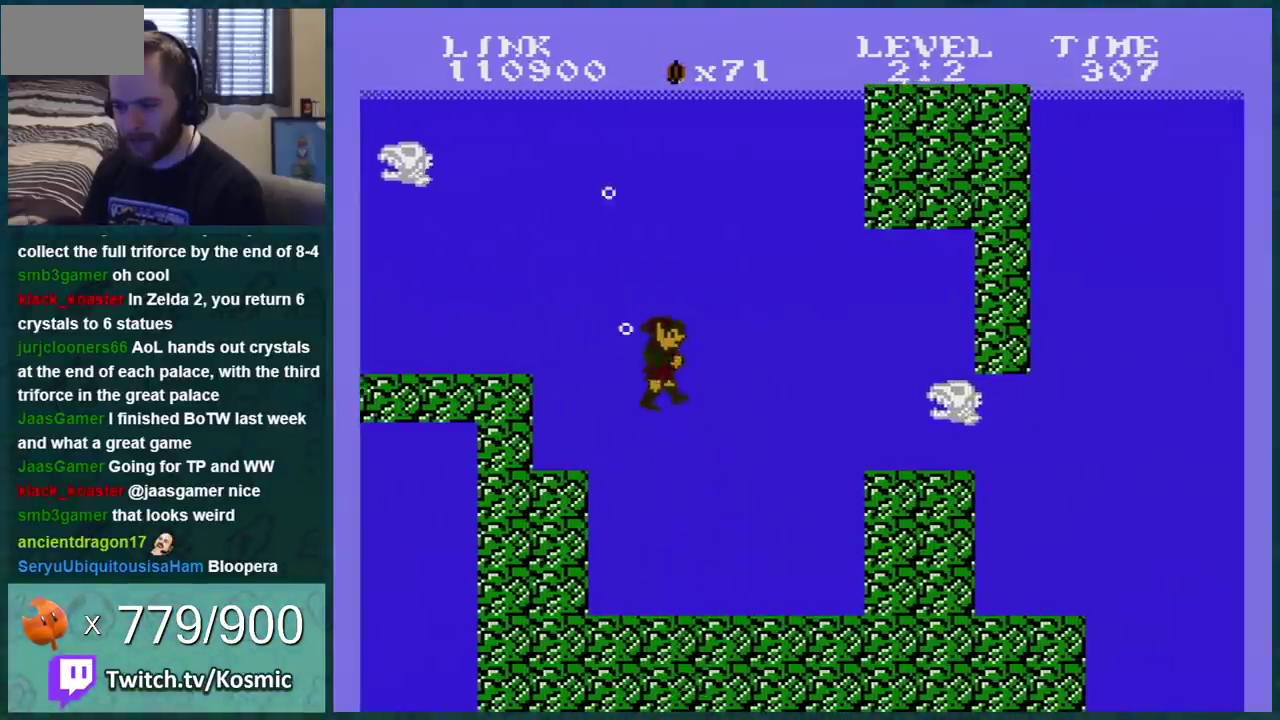
Gameplay with a controller (Nintendo layout); each line is a JSON object with the inputs held at the frame after it. "events" lists button and stick changes between this image and that frame as [ms after this image, input, new state], when the widget could be followed in between. Not read: L3 R3.
{"buttons": ["B"], "events": [[433, "B", "down"], [500, "A", "up"]]}
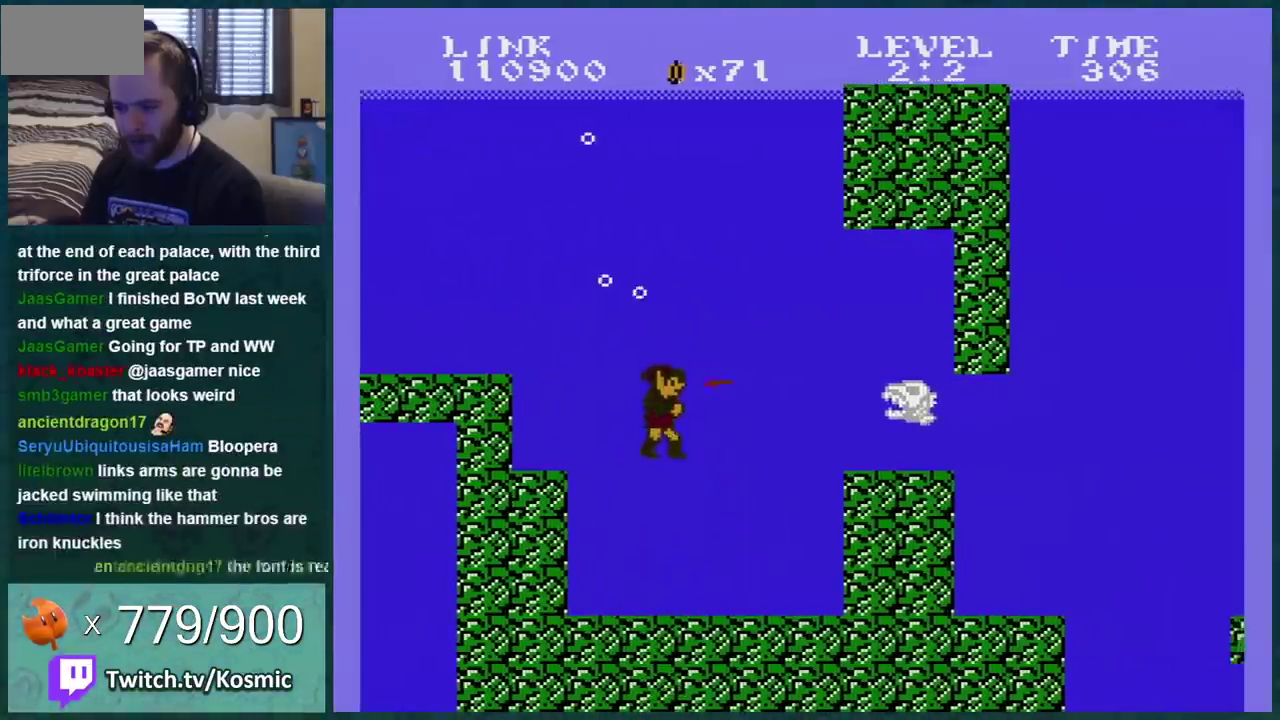
{"buttons": ["DPAD_RIGHT"], "events": [[33, "A", "down"], [33, "DPAD_RIGHT", "down"], [67, "A", "up"], [67, "B", "up"], [217, "DPAD_RIGHT", "up"], [250, "DPAD_RIGHT", "down"]]}
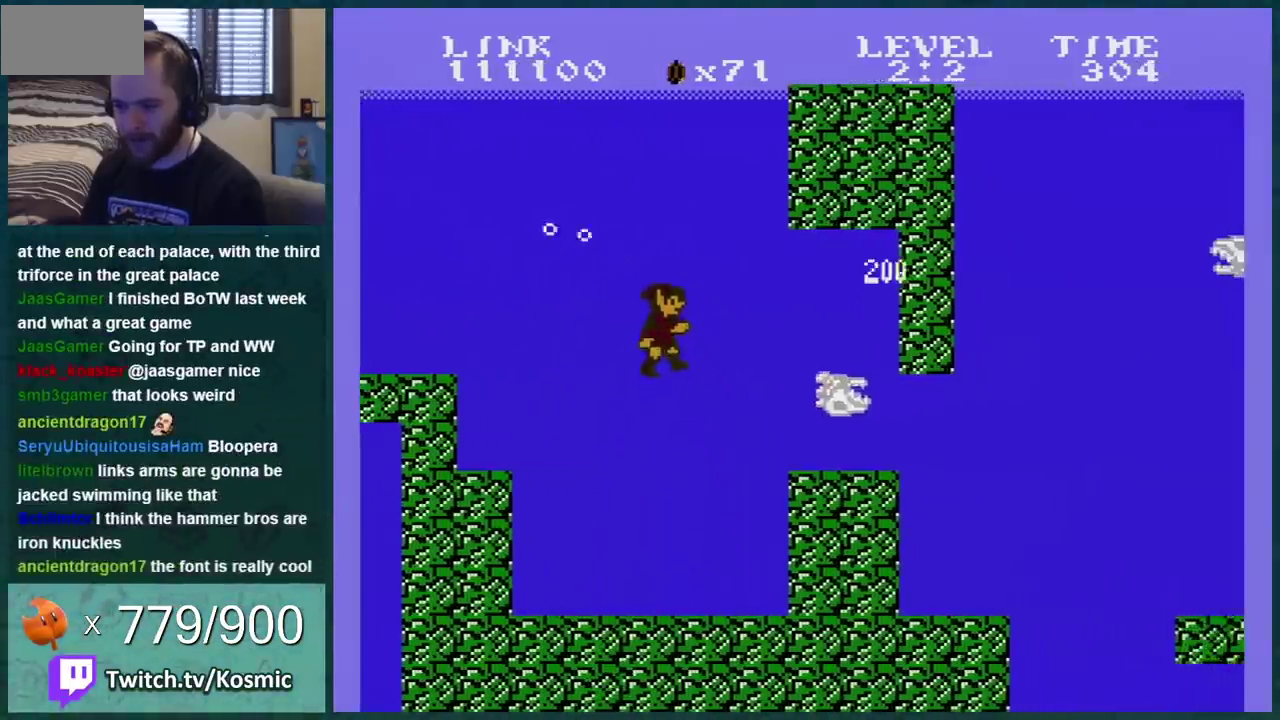
{"buttons": ["DPAD_RIGHT"], "events": []}
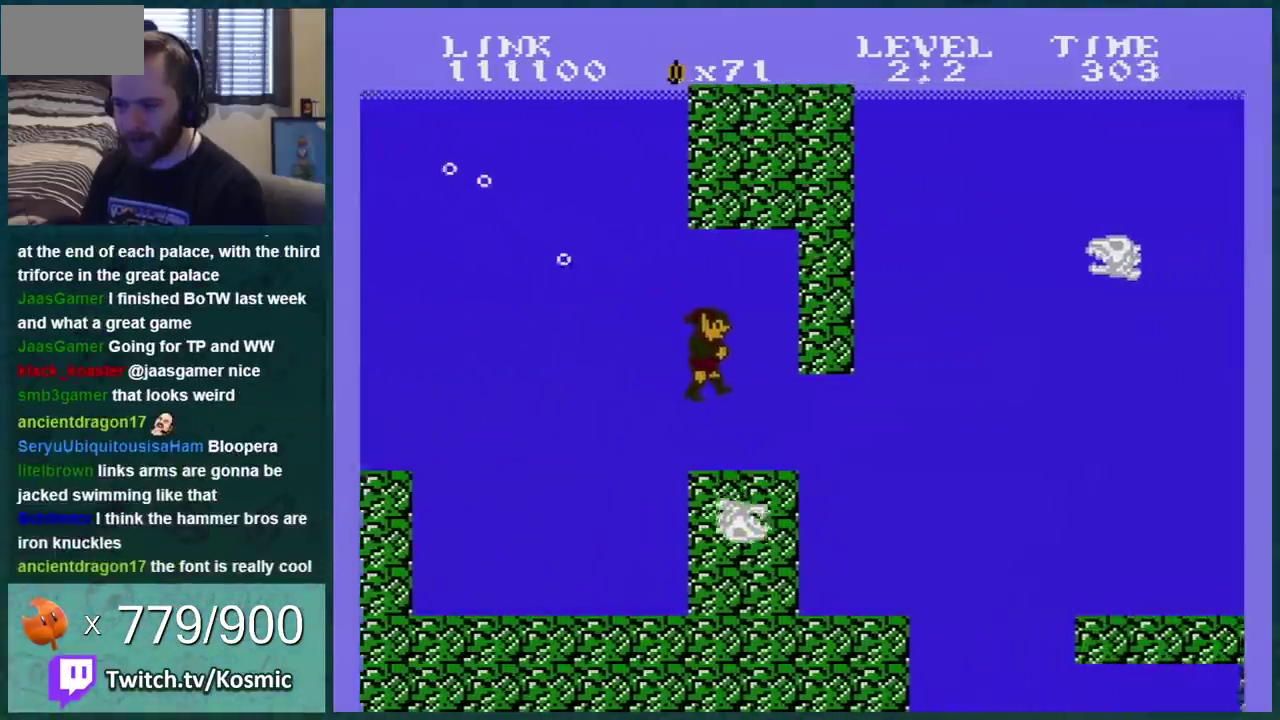
{"buttons": ["DPAD_RIGHT"], "events": [[201, "DPAD_RIGHT", "up"], [234, "DPAD_DOWN", "down"], [417, "DPAD_DOWN", "up"], [451, "DPAD_RIGHT", "down"]]}
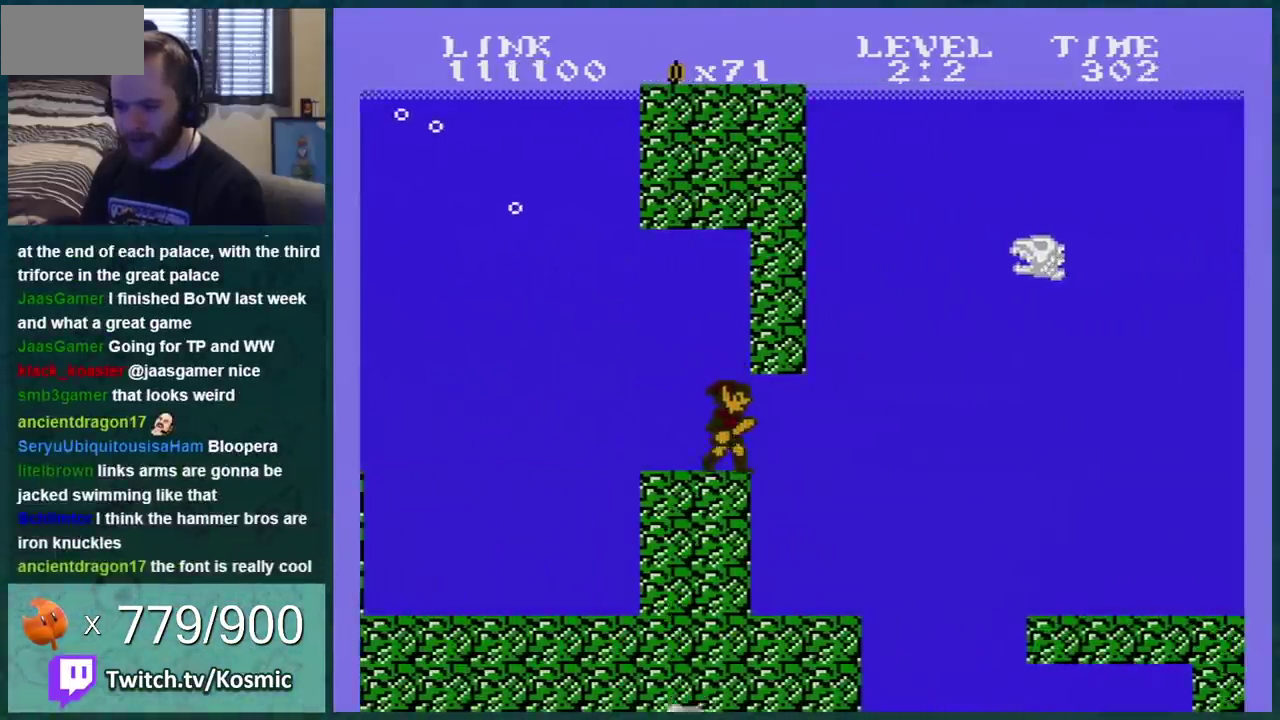
{"buttons": ["DPAD_RIGHT"], "events": []}
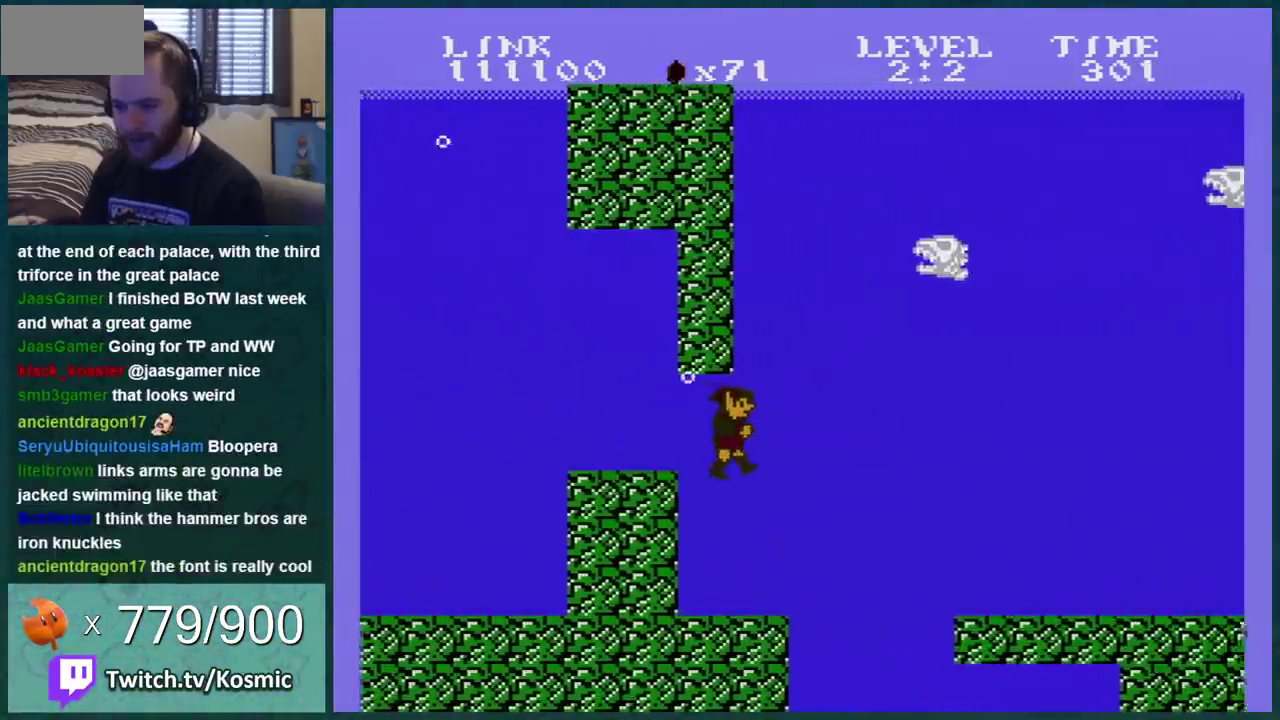
{"buttons": ["DPAD_RIGHT"], "events": [[167, "A", "down"], [301, "A", "up"]]}
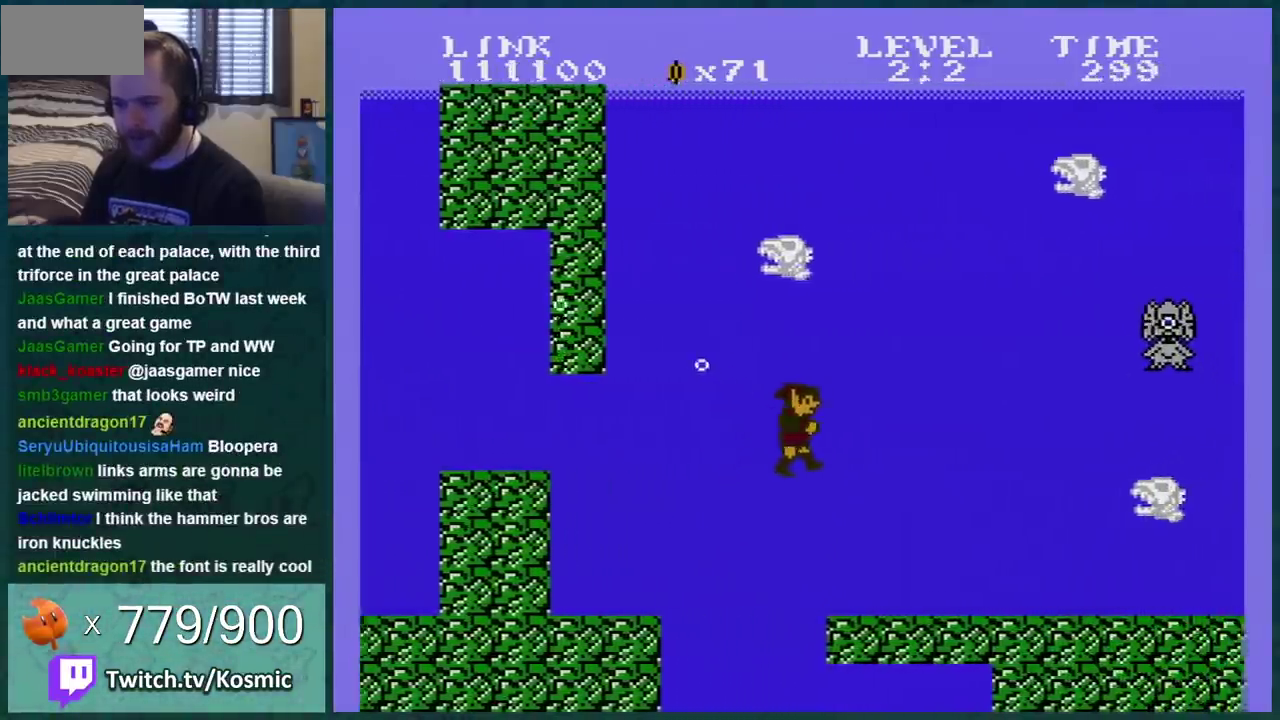
{"buttons": ["DPAD_RIGHT"], "events": [[17, "A", "down"], [100, "A", "up"]]}
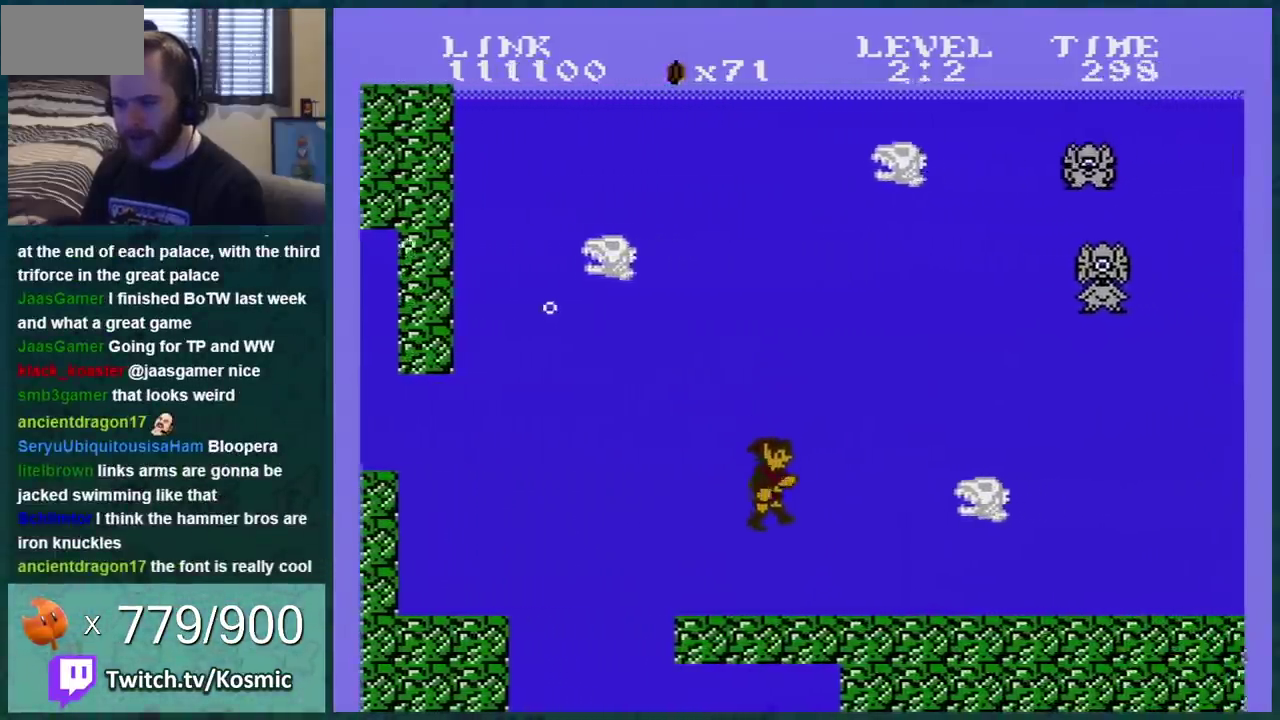
{"buttons": [], "events": [[67, "A", "down"], [100, "DPAD_RIGHT", "up"], [251, "B", "down"], [284, "A", "up"], [384, "B", "up"]]}
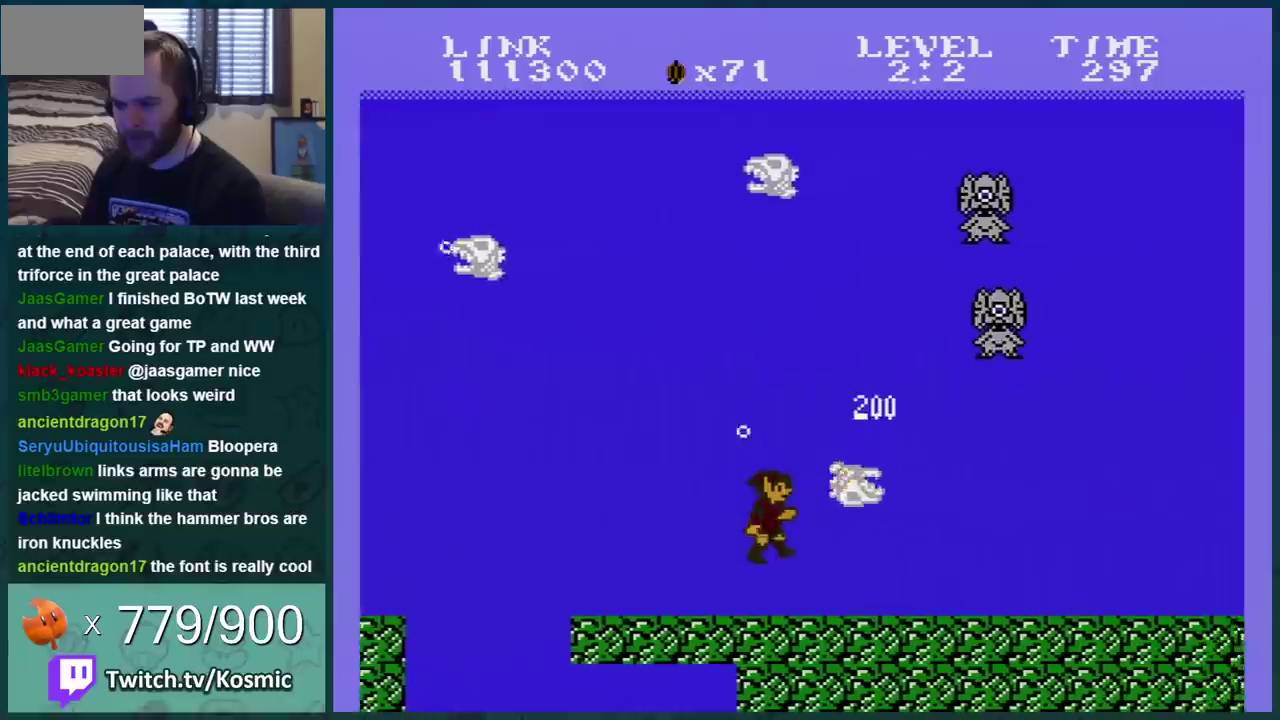
{"buttons": ["A", "DPAD_RIGHT"], "events": [[67, "DPAD_RIGHT", "down"], [133, "A", "down"]]}
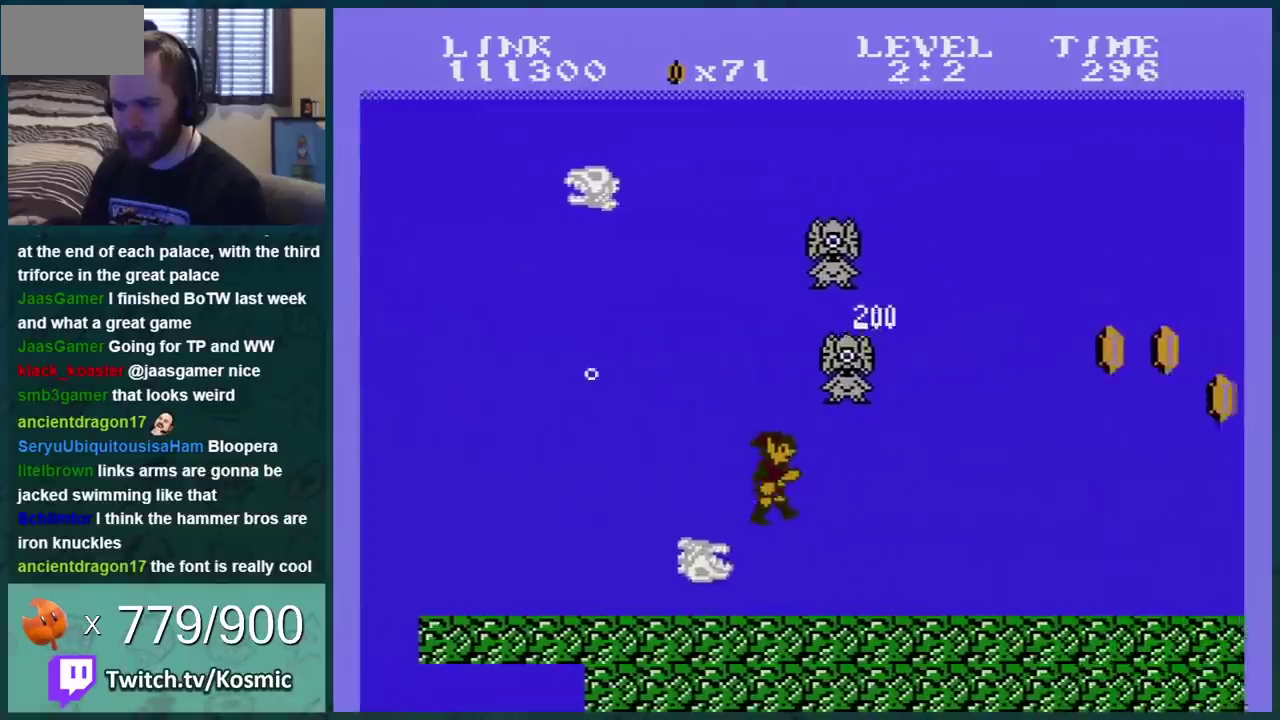
{"buttons": ["A", "DPAD_RIGHT"], "events": [[100, "A", "up"], [484, "A", "down"]]}
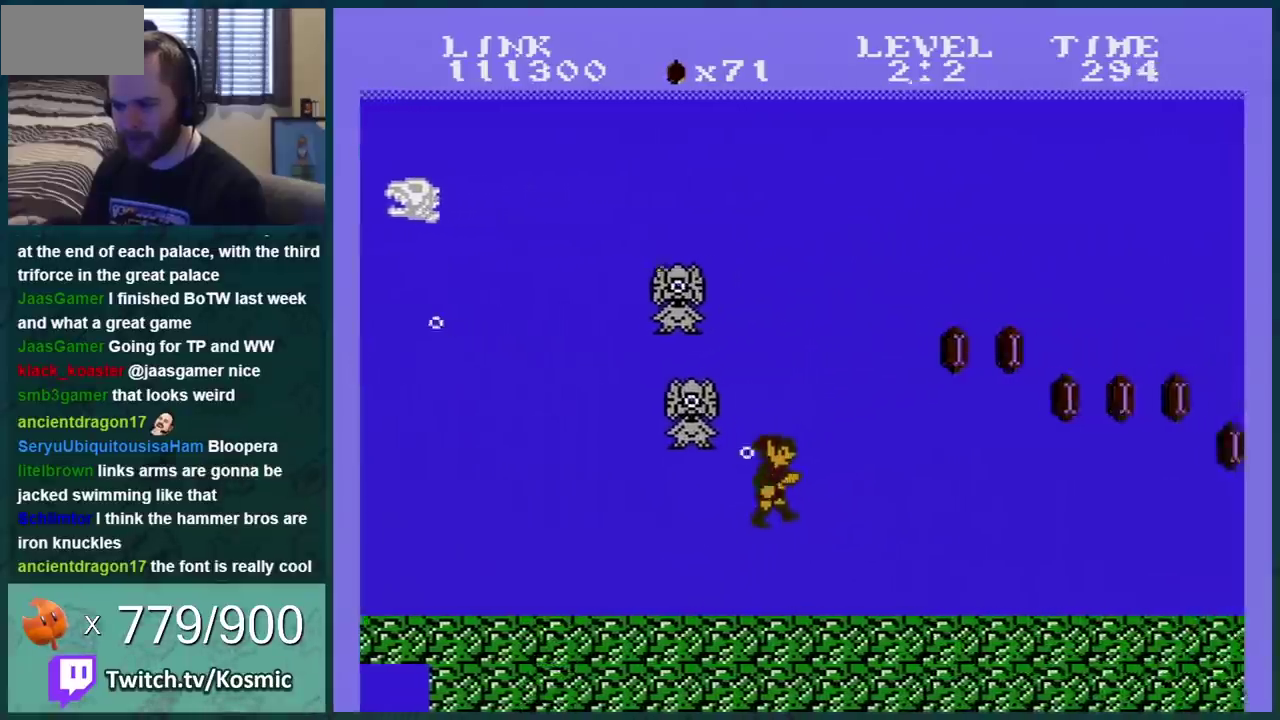
{"buttons": ["B"], "events": [[33, "A", "up"], [167, "B", "down"], [167, "DPAD_RIGHT", "up"], [334, "DPAD_RIGHT", "down"], [434, "DPAD_RIGHT", "up"]]}
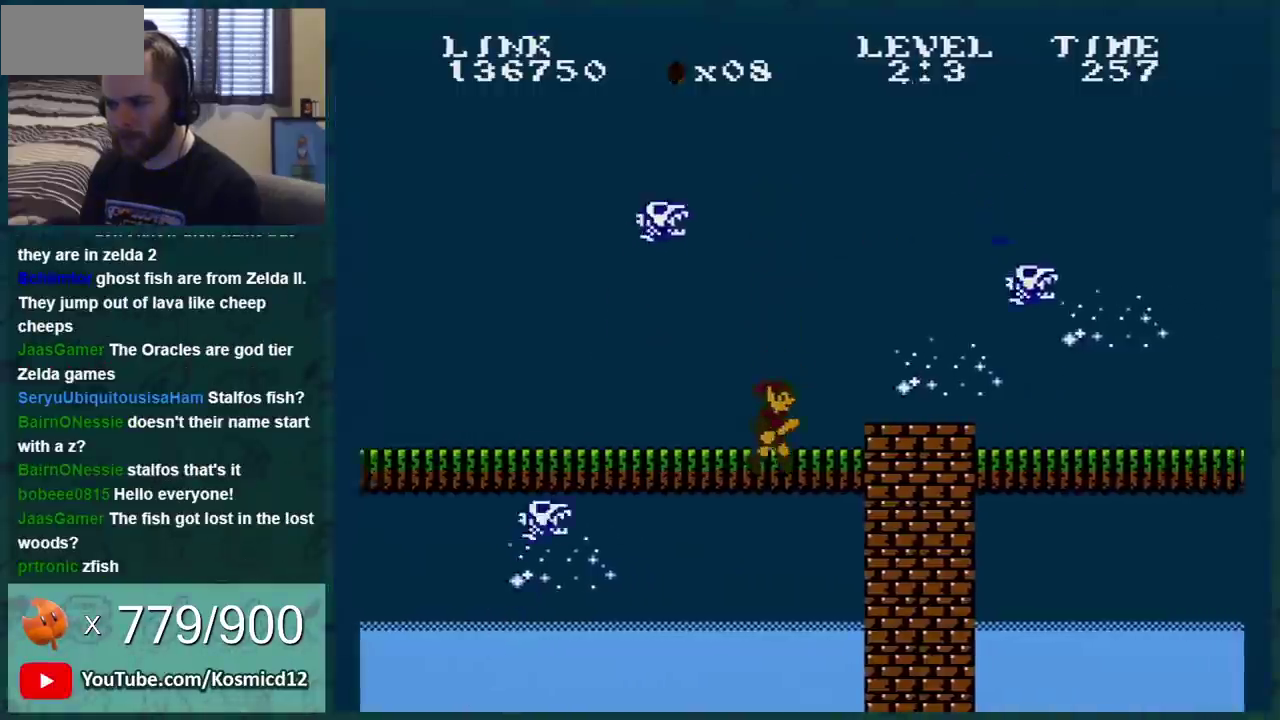
{"buttons": ["B"], "events": [[17, "DPAD_RIGHT", "down"], [117, "A", "down"], [184, "A", "up"], [184, "DPAD_RIGHT", "up"]]}
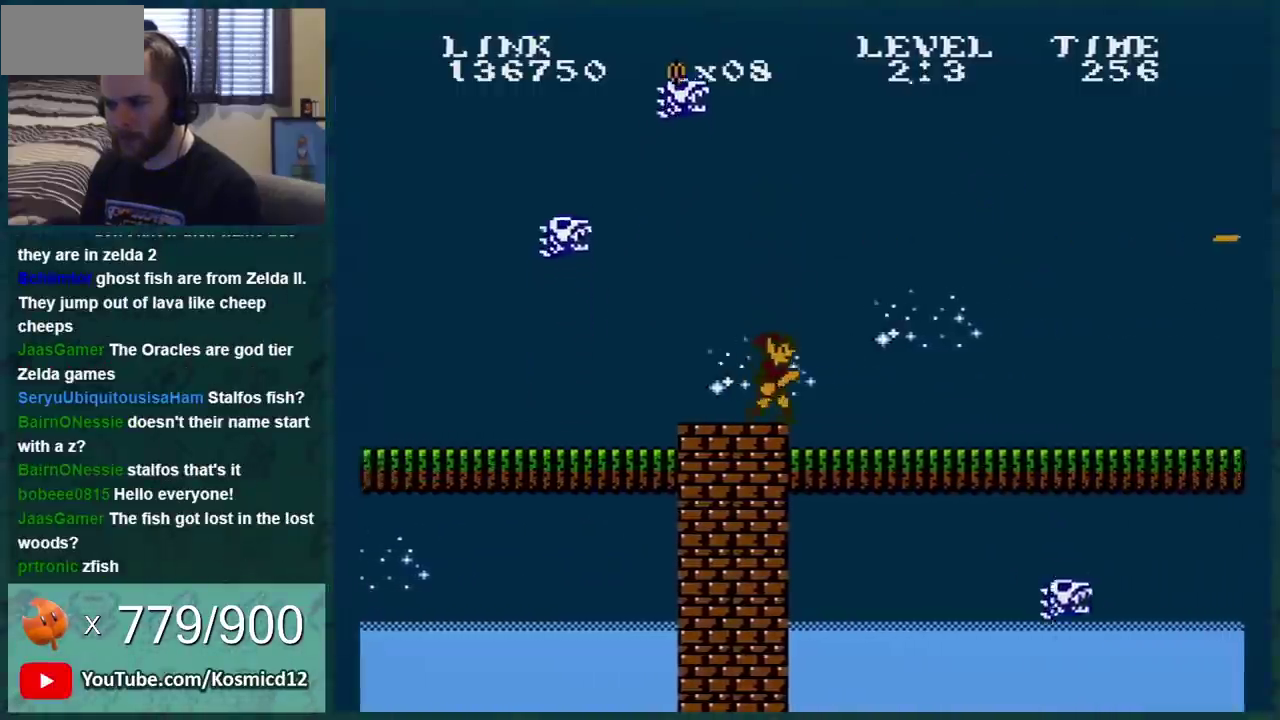
{"buttons": ["B"], "events": [[183, "DPAD_LEFT", "down"], [300, "DPAD_LEFT", "up"]]}
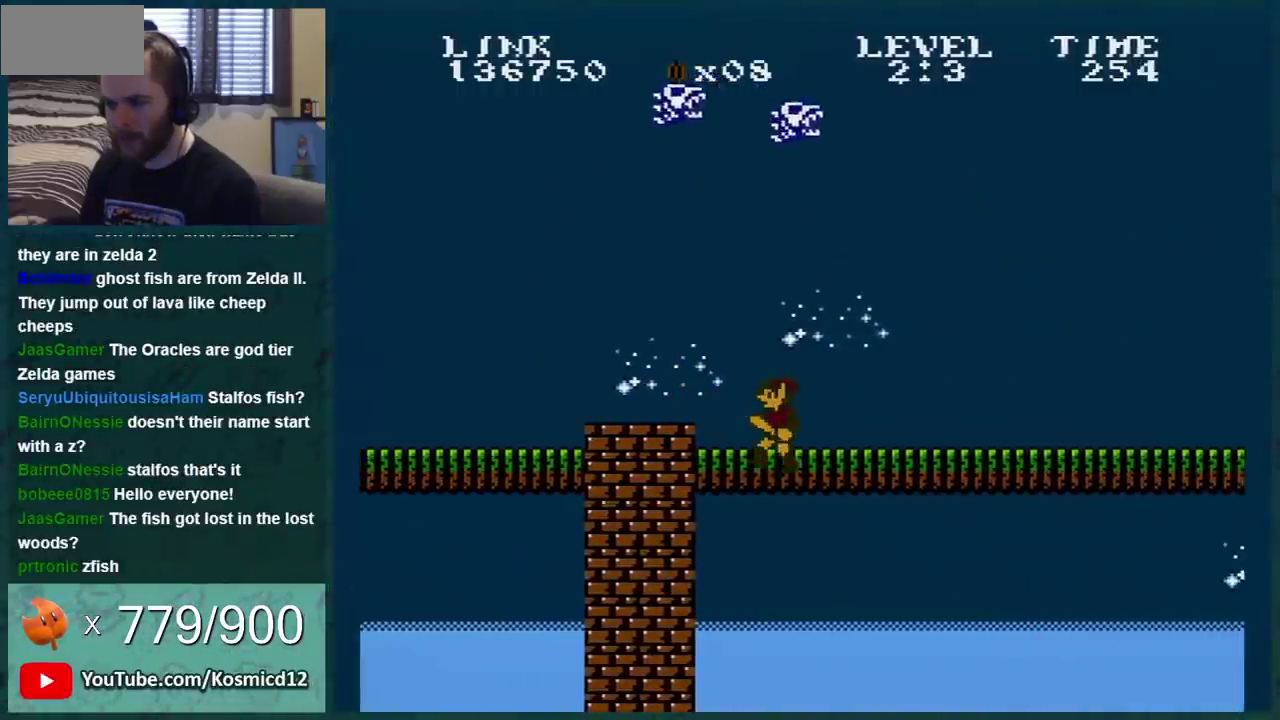
{"buttons": ["DPAD_RIGHT"], "events": [[17, "B", "up"], [84, "DPAD_RIGHT", "down"]]}
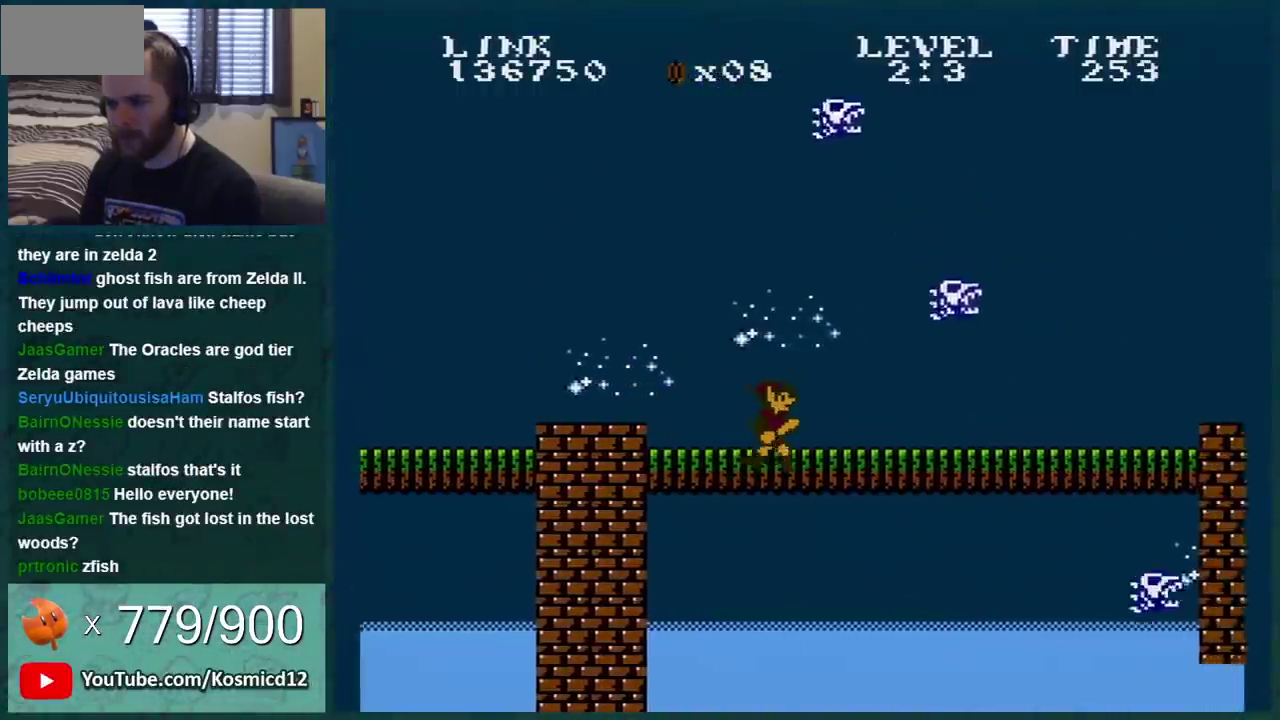
{"buttons": ["DPAD_RIGHT"], "events": [[50, "B", "down"], [183, "DPAD_RIGHT", "up"], [417, "DPAD_RIGHT", "down"], [450, "B", "up"]]}
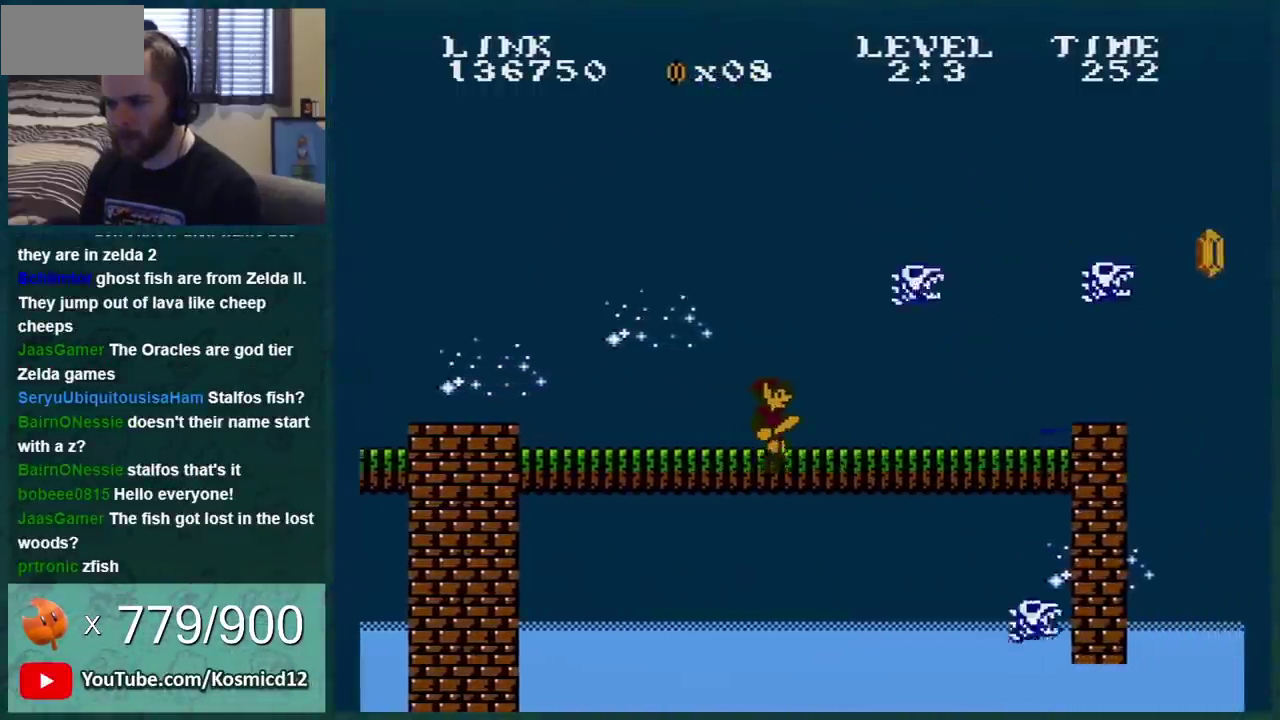
{"buttons": ["B"], "events": [[50, "B", "down"], [234, "DPAD_RIGHT", "up"]]}
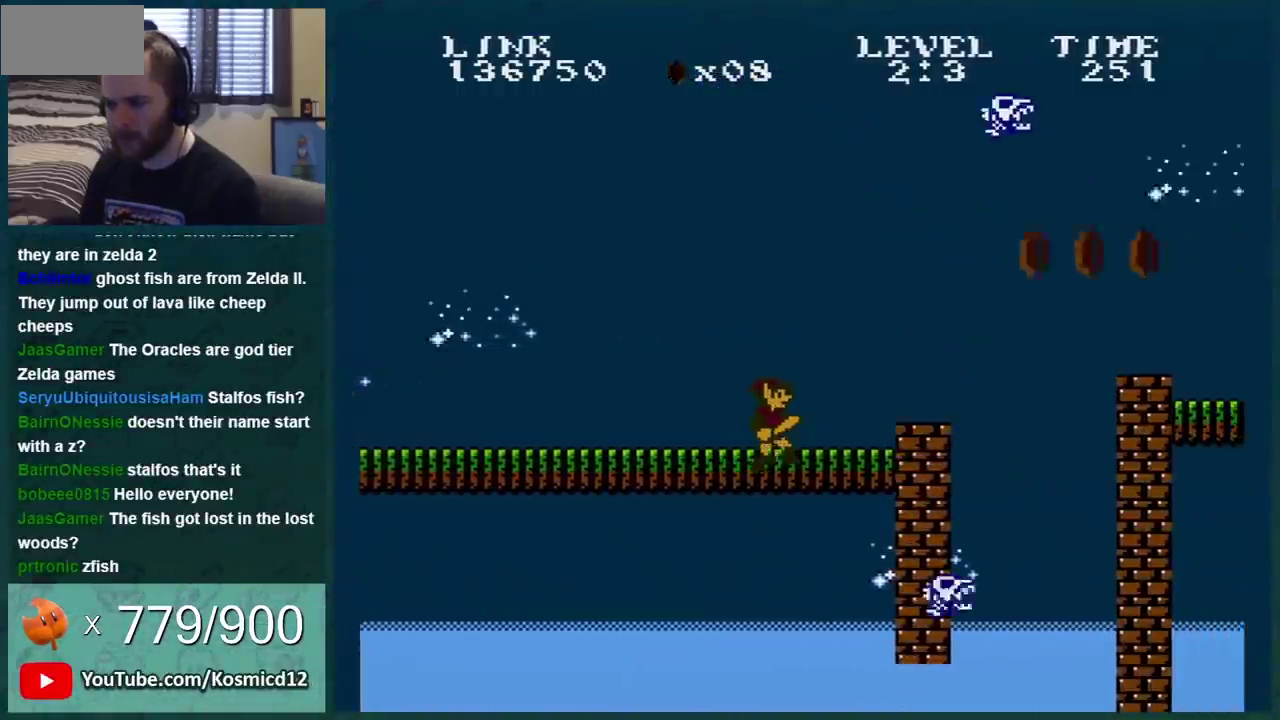
{"buttons": ["A", "B", "DPAD_RIGHT"], "events": [[183, "DPAD_LEFT", "down"], [267, "DPAD_LEFT", "up"], [350, "A", "down"], [384, "DPAD_RIGHT", "down"]]}
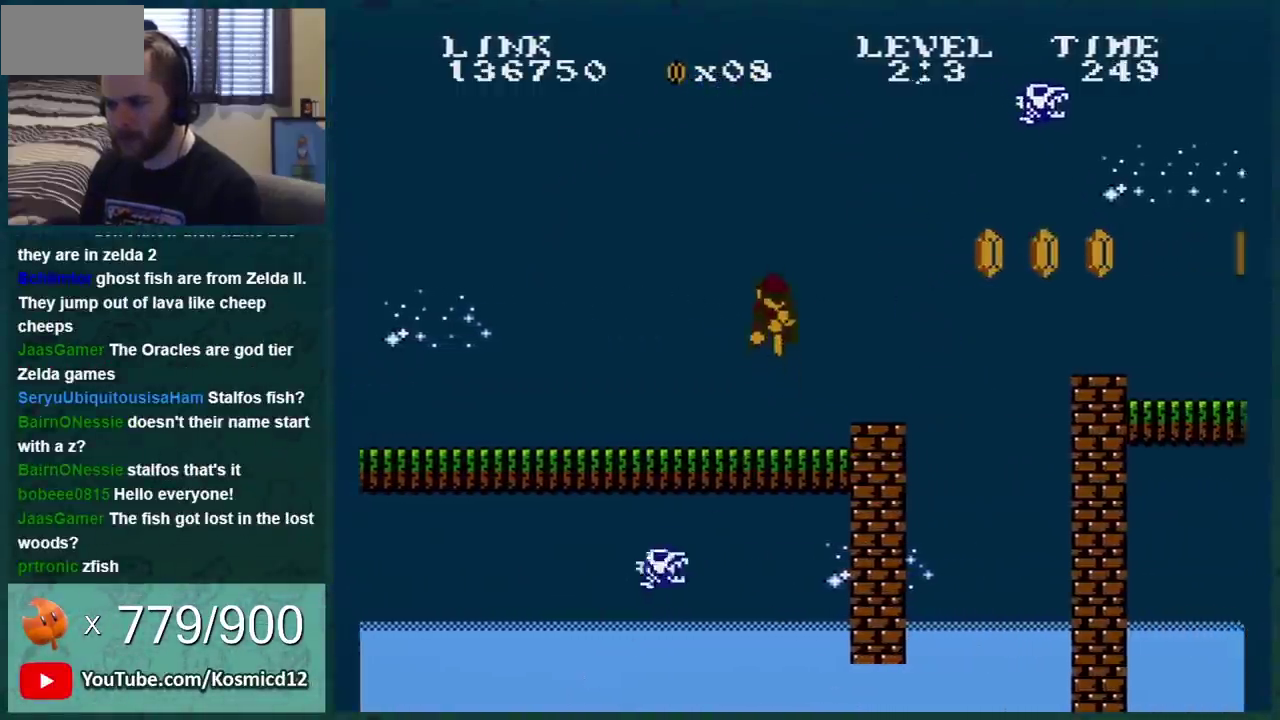
{"buttons": ["A", "B", "DPAD_RIGHT"], "events": [[17, "A", "up"], [451, "A", "down"]]}
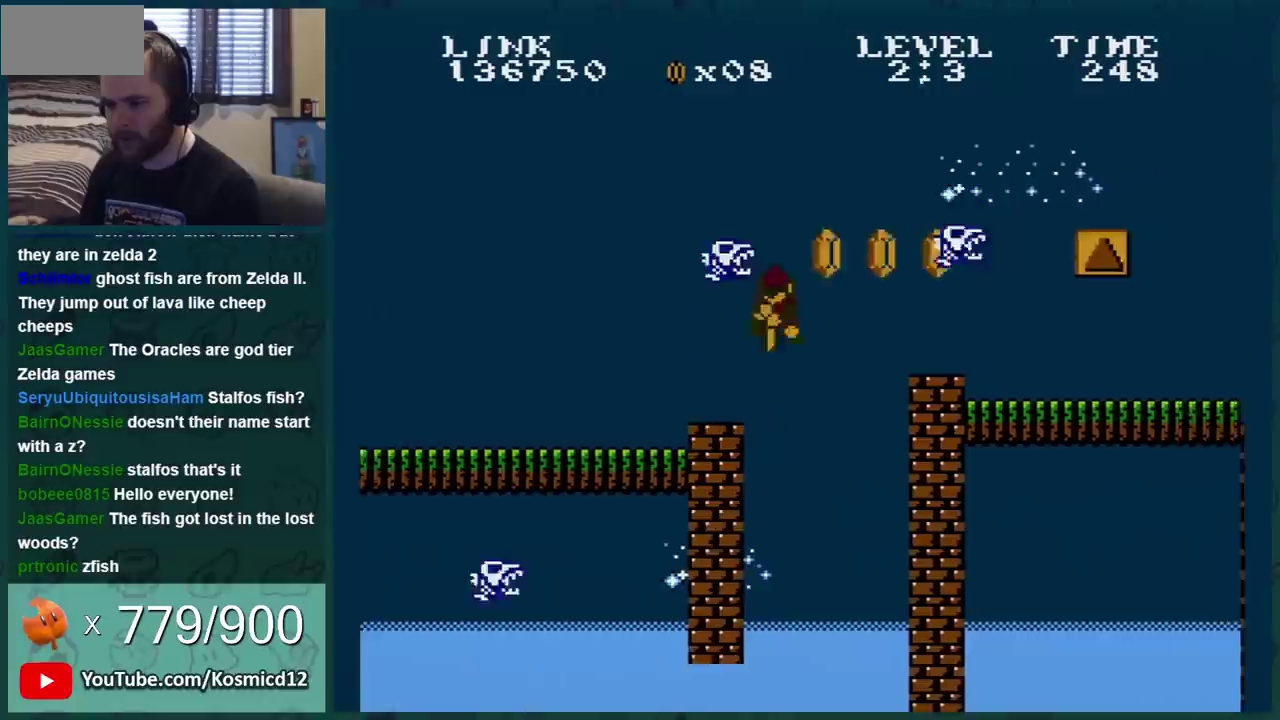
{"buttons": ["B"], "events": [[117, "A", "up"], [267, "DPAD_RIGHT", "up"]]}
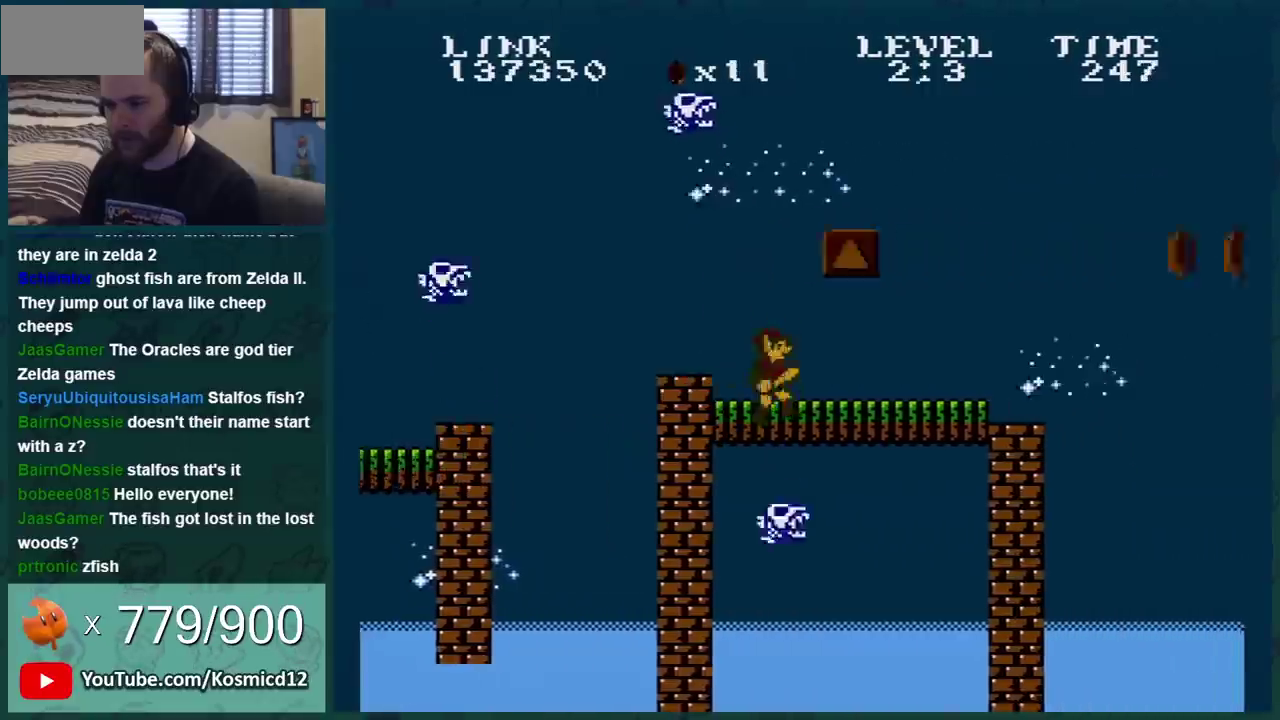
{"buttons": ["B"], "events": [[17, "DPAD_LEFT", "down"], [134, "A", "down"], [267, "A", "up"], [317, "DPAD_LEFT", "up"]]}
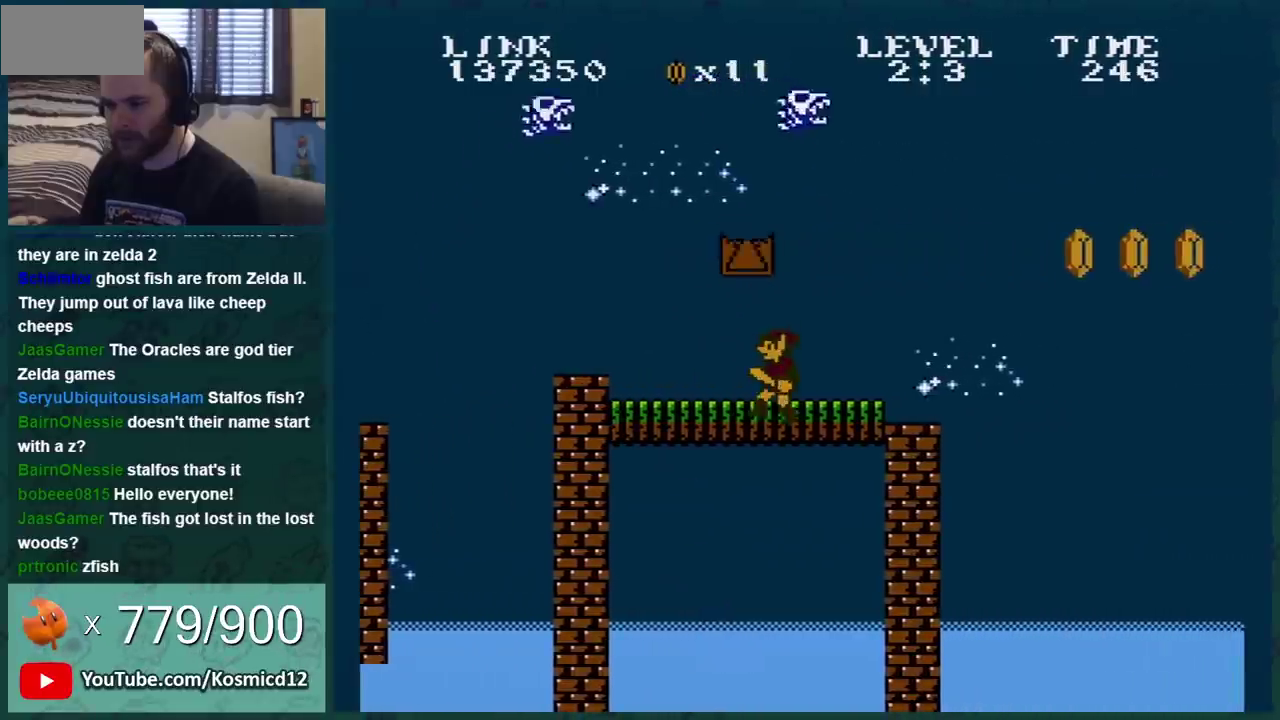
{"buttons": ["A", "B"], "events": [[167, "DPAD_RIGHT", "down"], [267, "DPAD_RIGHT", "up"], [450, "A", "down"]]}
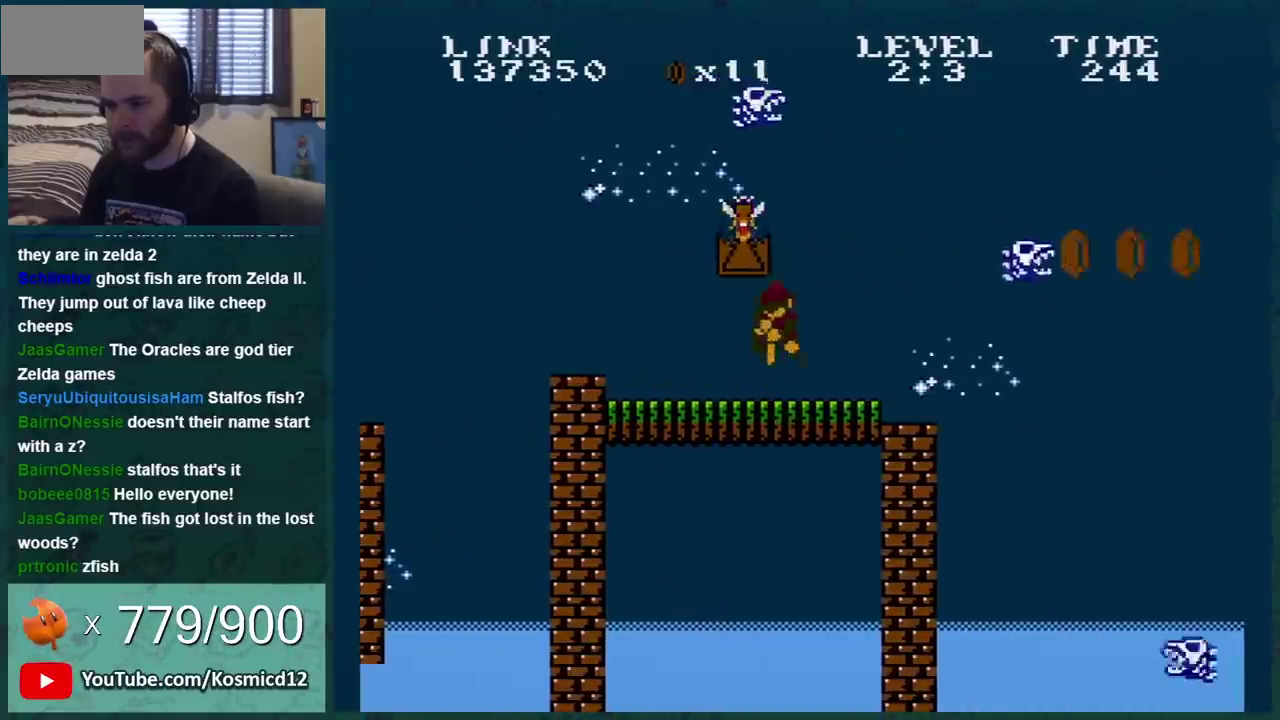
{"buttons": ["B"], "events": [[134, "A", "up"]]}
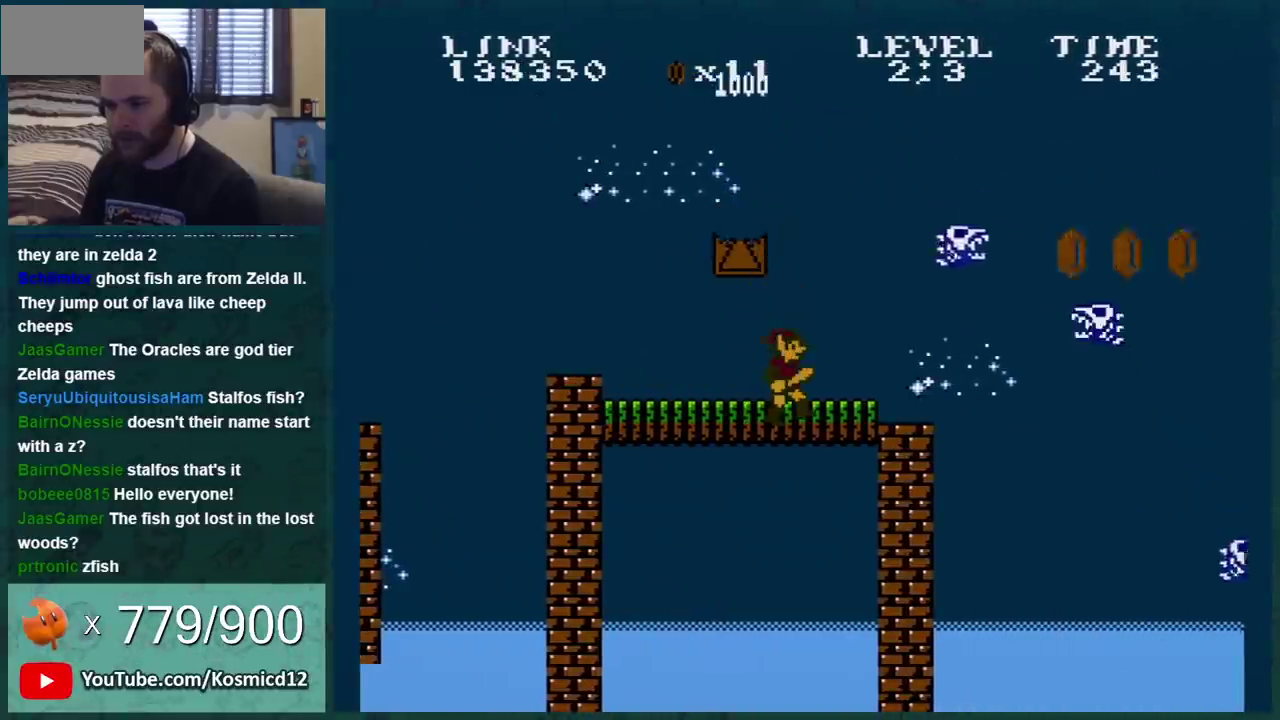
{"buttons": [], "events": [[33, "B", "up"]]}
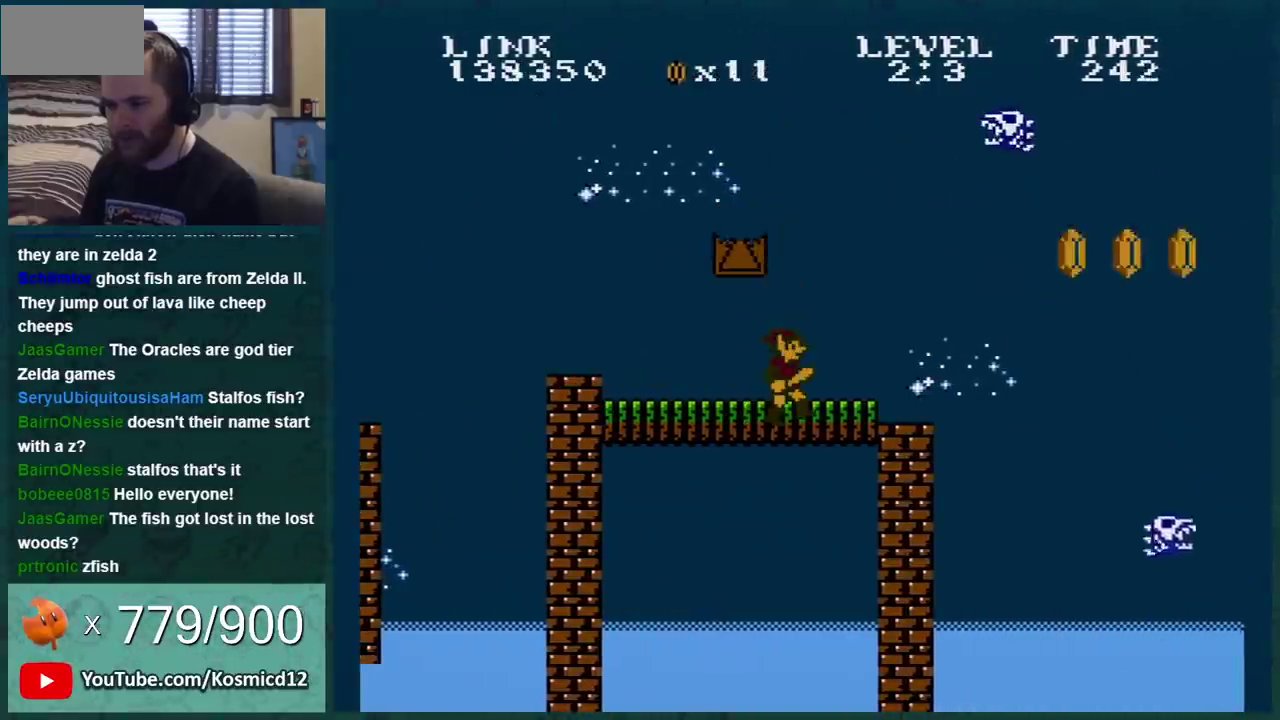
{"buttons": ["DPAD_RIGHT"], "events": [[167, "DPAD_RIGHT", "down"]]}
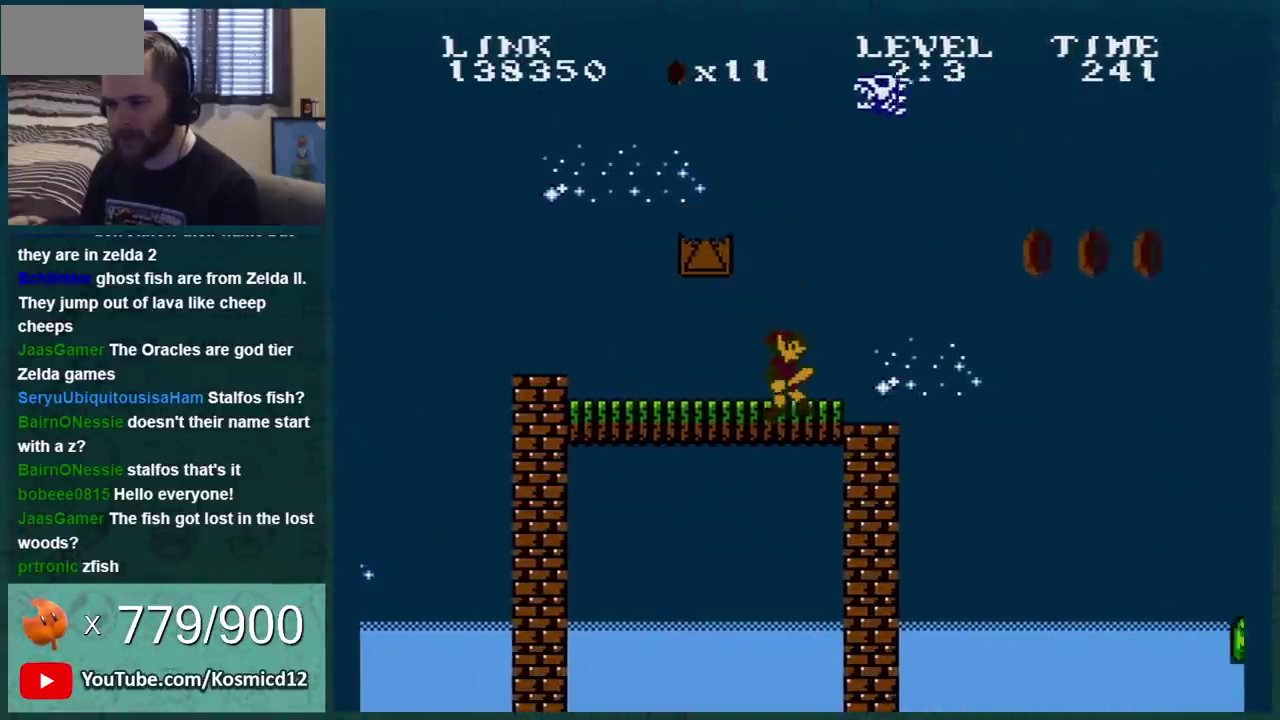
{"buttons": [], "events": [[33, "DPAD_RIGHT", "up"], [100, "DPAD_LEFT", "down"], [183, "DPAD_LEFT", "up"]]}
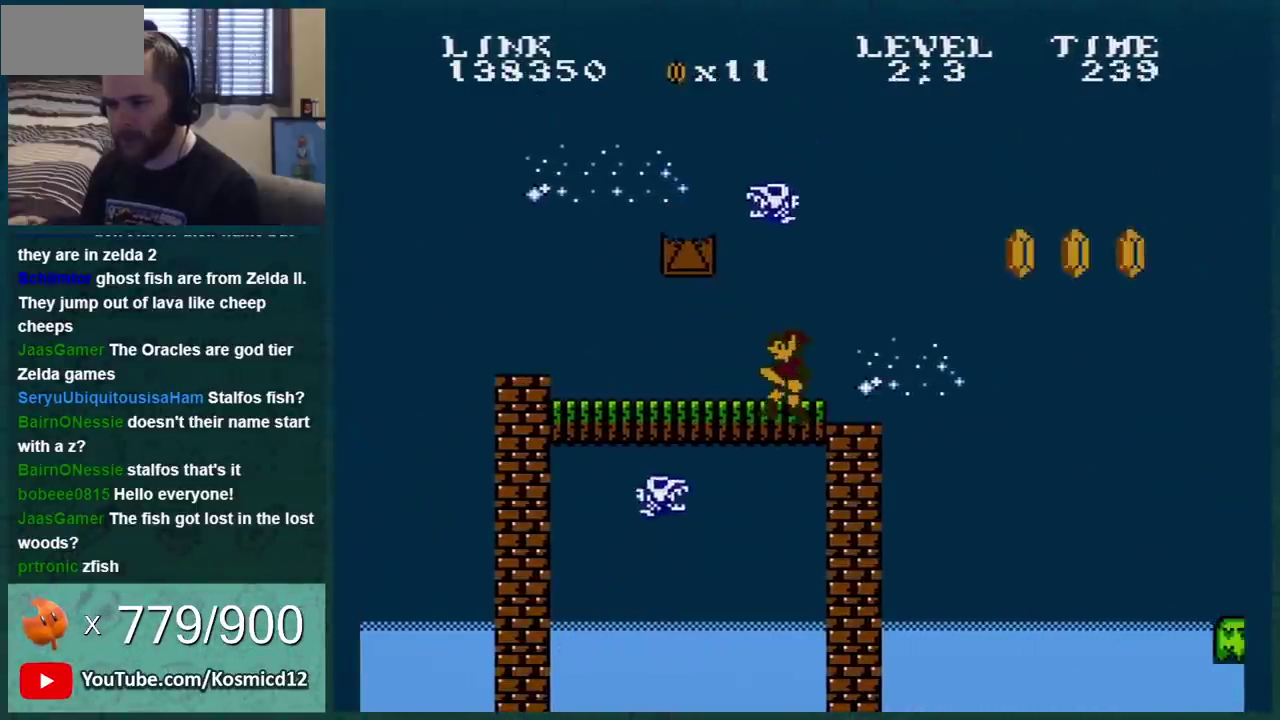
{"buttons": ["B"], "events": [[217, "B", "down"]]}
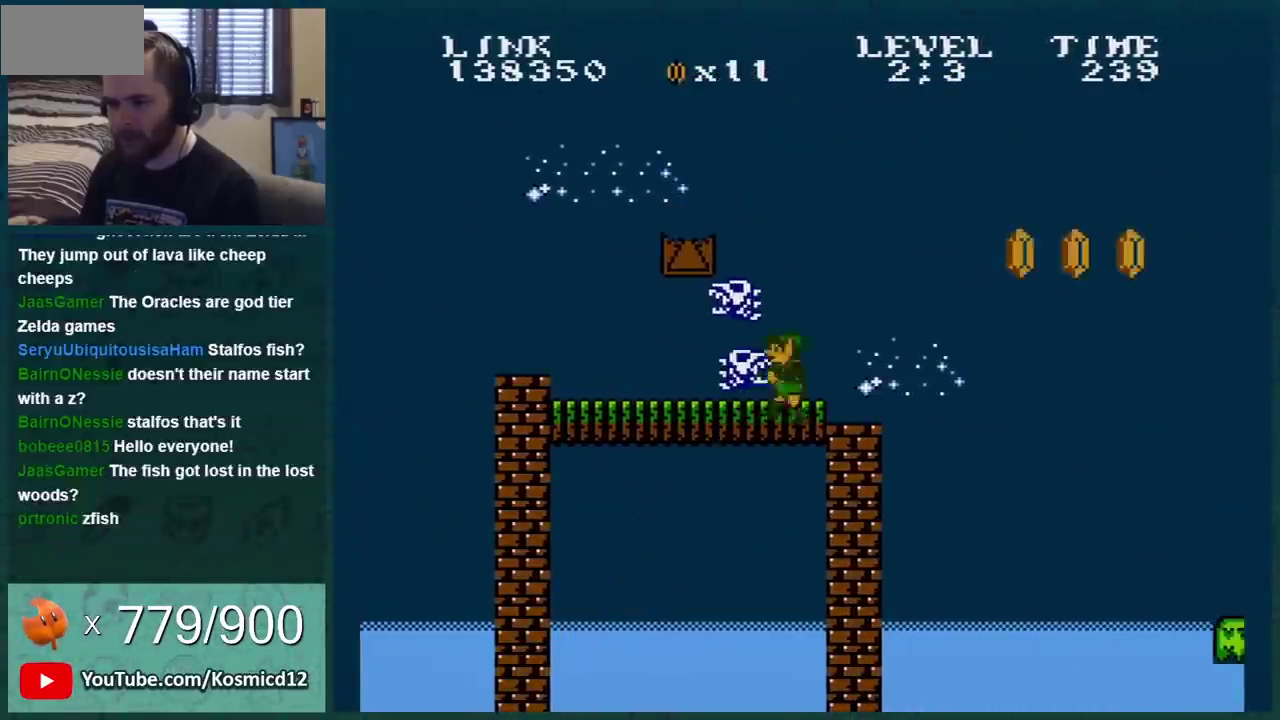
{"buttons": ["B", "DPAD_LEFT"], "events": [[400, "DPAD_LEFT", "down"]]}